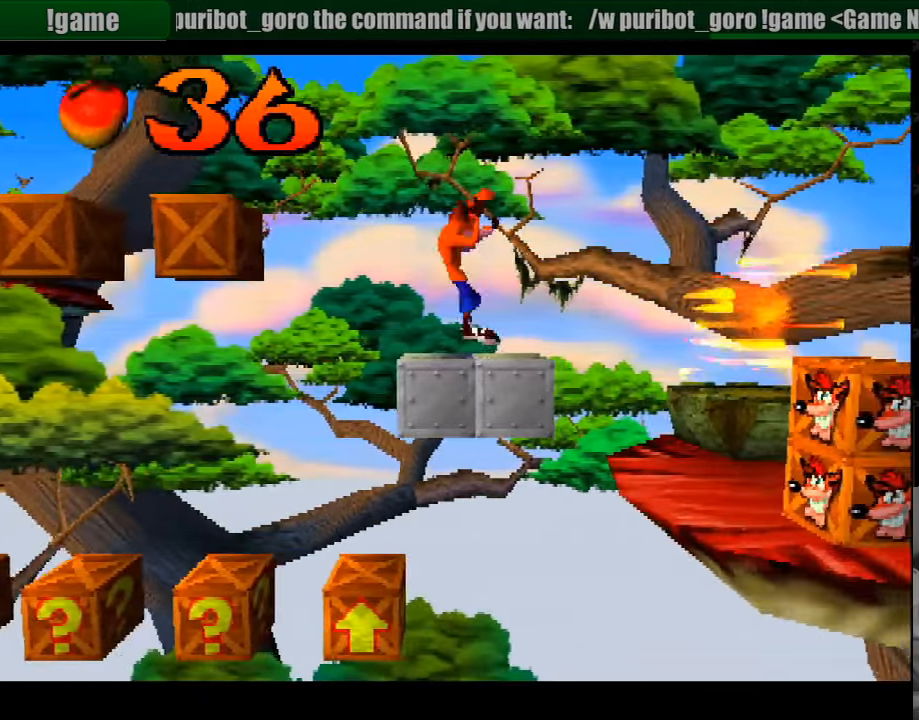
Gameplay with a controller (PlayStation layout); each line is a JSON object with the inputs held at the frame after it. "events" lists button and stick changes between this image and that frame as [ms after this image, input, new state], when the widget could be followed in between. Not read: L3 R3.
{"buttons": ["DPAD_RIGHT"], "events": [[33, "DPAD_RIGHT", "down"], [183, "CROSS", "down"], [383, "CROSS", "up"]]}
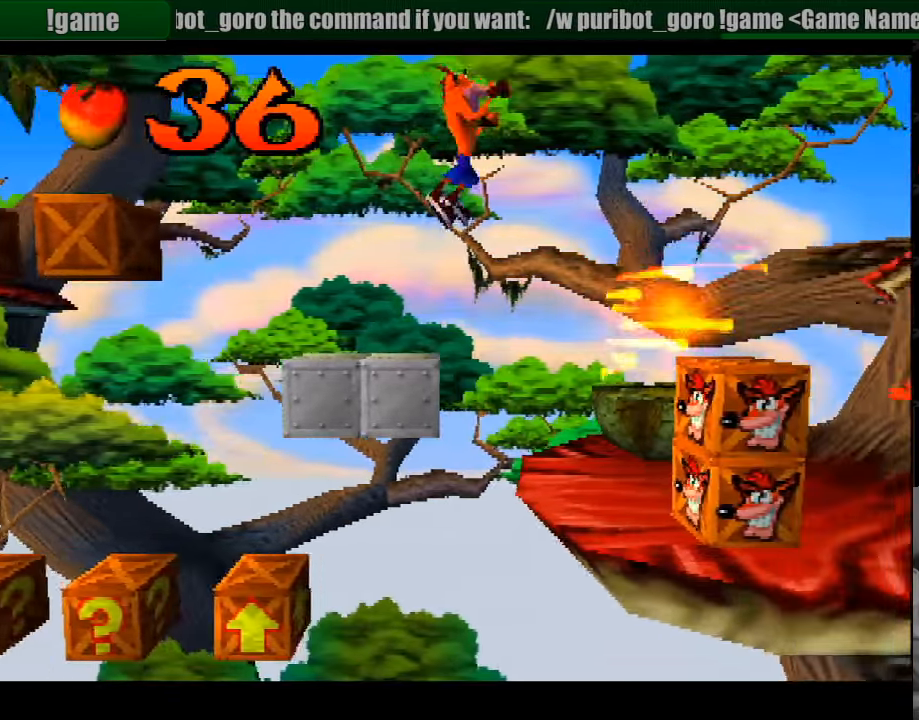
{"buttons": ["DPAD_DOWN"], "events": [[217, "DPAD_DOWN", "down"], [483, "DPAD_RIGHT", "up"]]}
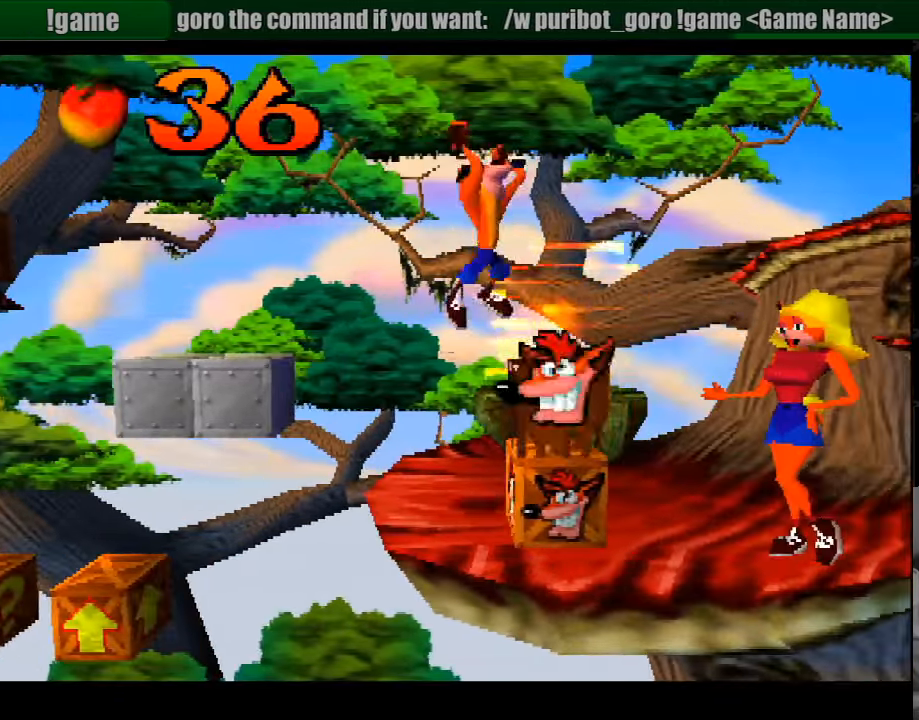
{"buttons": ["DPAD_UP", "DPAD_LEFT"], "events": [[17, "DPAD_DOWN", "up"], [17, "SQUARE", "down"], [167, "SQUARE", "up"], [283, "DPAD_UP", "down"], [317, "DPAD_LEFT", "down"]]}
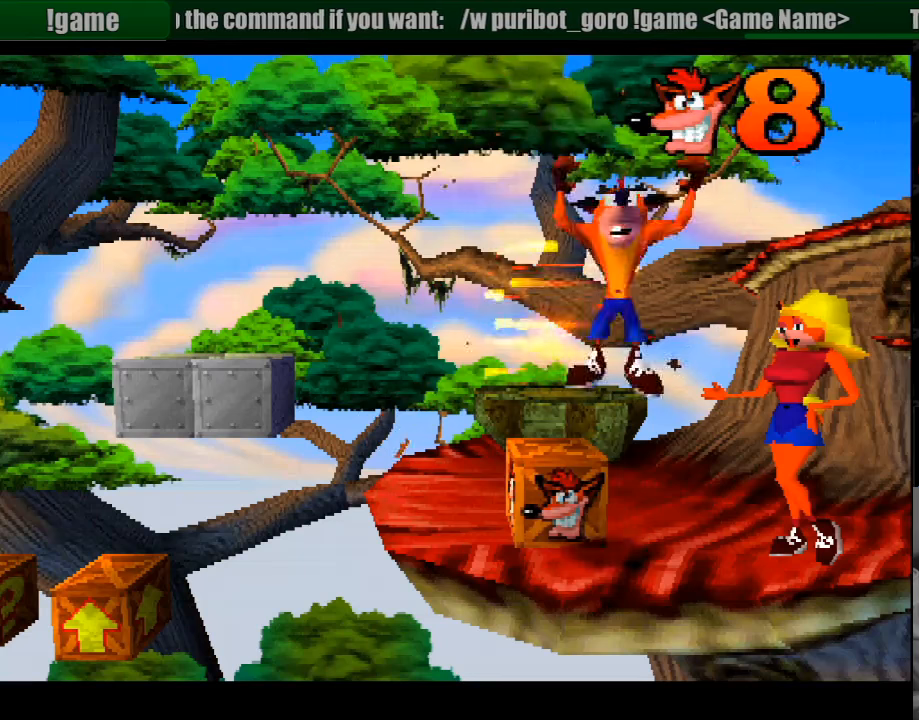
{"buttons": ["DPAD_UP", "DPAD_RIGHT"], "events": [[133, "DPAD_UP", "up"], [200, "DPAD_LEFT", "up"], [350, "DPAD_UP", "down"], [367, "DPAD_RIGHT", "down"]]}
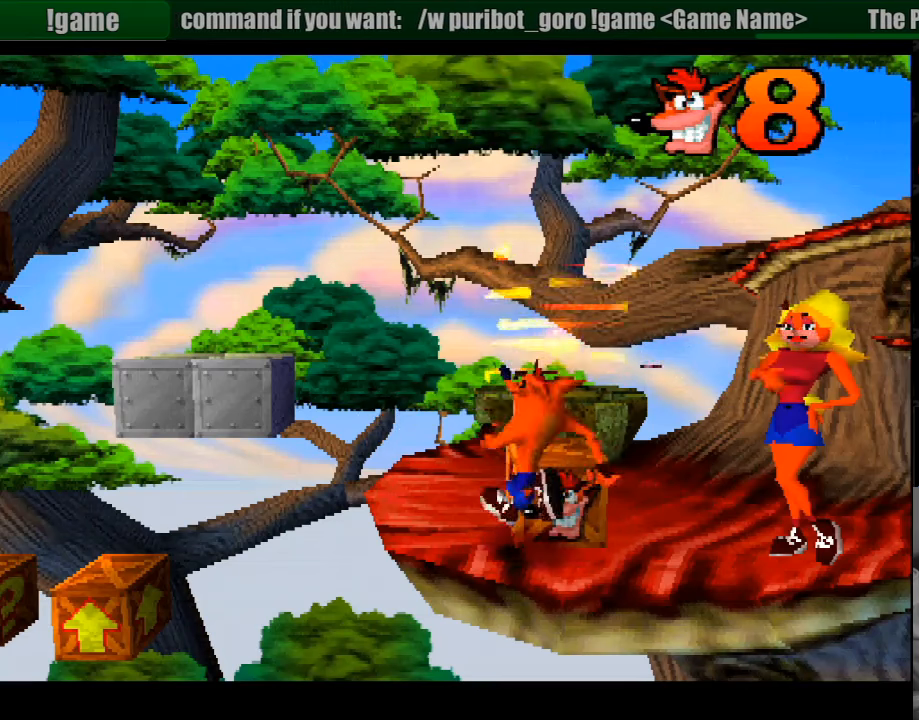
{"buttons": [], "events": [[33, "SQUARE", "down"], [83, "DPAD_RIGHT", "up"], [133, "DPAD_UP", "up"], [150, "SQUARE", "up"]]}
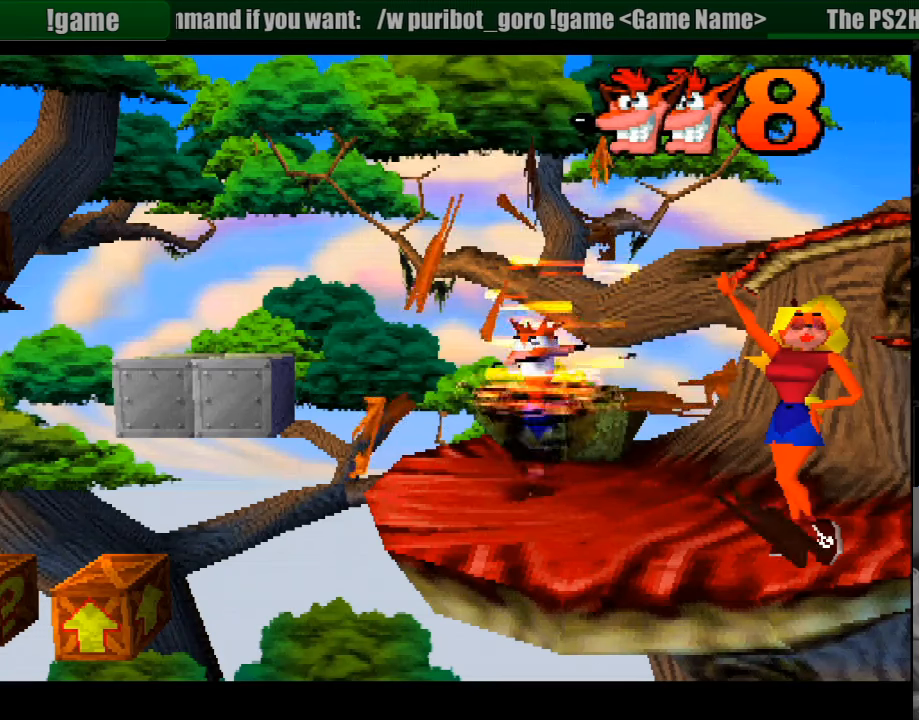
{"buttons": ["DPAD_UP", "DPAD_RIGHT"], "events": [[417, "DPAD_RIGHT", "down"], [483, "DPAD_UP", "down"]]}
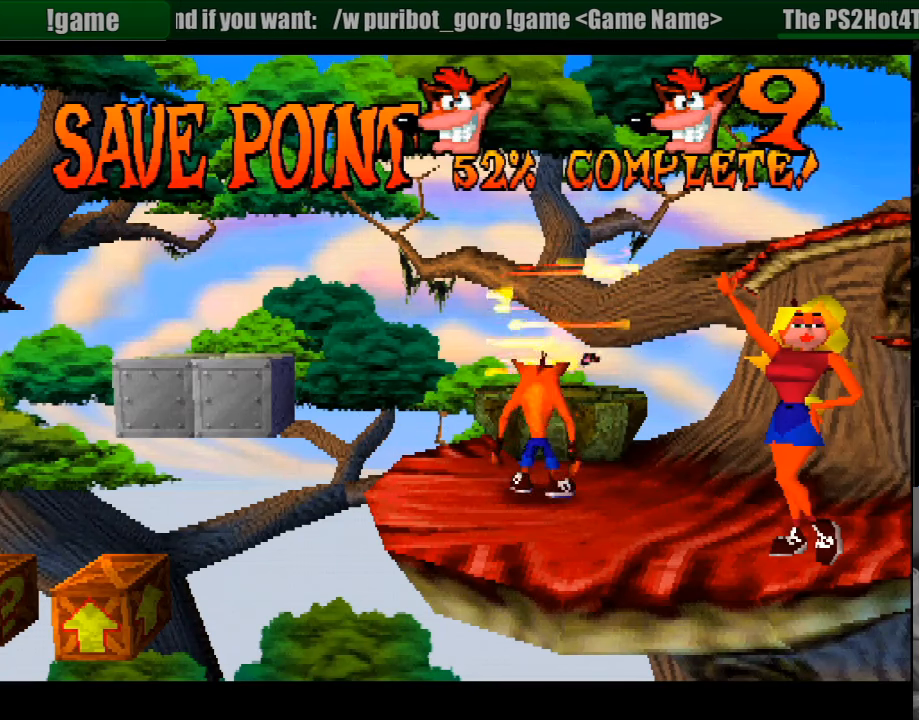
{"buttons": ["CROSS", "DPAD_UP", "DPAD_RIGHT"], "events": [[17, "DPAD_RIGHT", "up"], [33, "DPAD_UP", "up"], [333, "DPAD_UP", "down"], [383, "CROSS", "down"], [383, "DPAD_RIGHT", "down"]]}
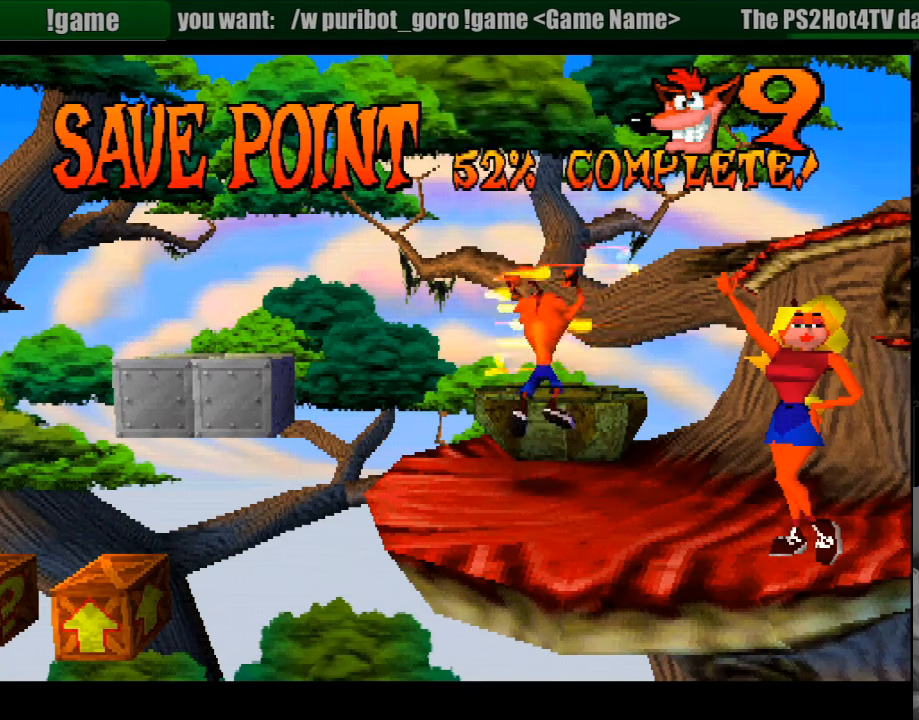
{"buttons": [], "events": [[33, "CROSS", "up"], [83, "DPAD_RIGHT", "up"], [150, "DPAD_UP", "up"]]}
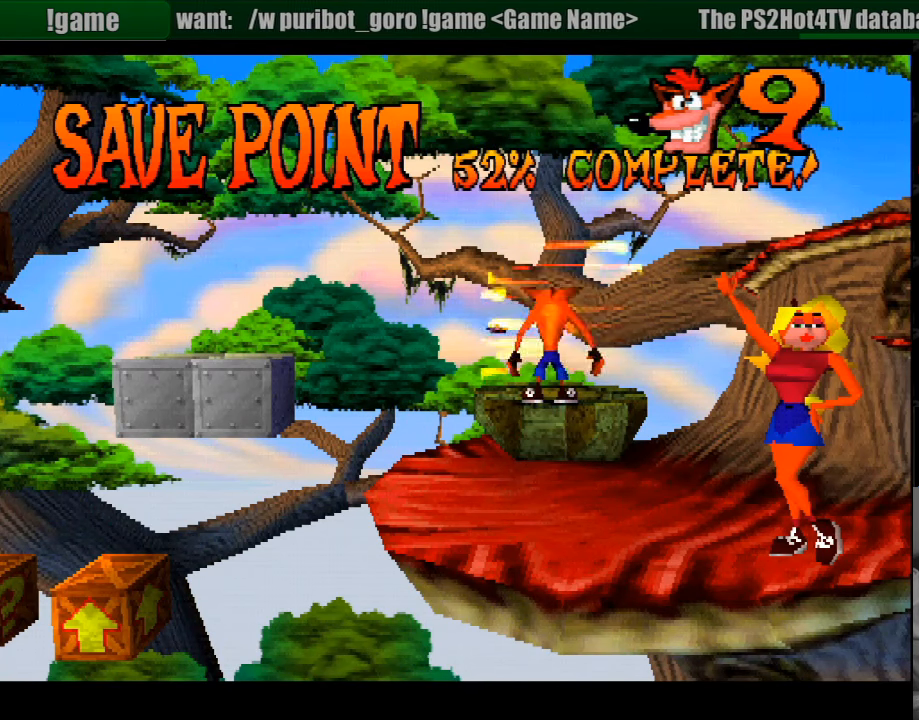
{"buttons": ["DPAD_UP"], "events": [[100, "DPAD_UP", "down"]]}
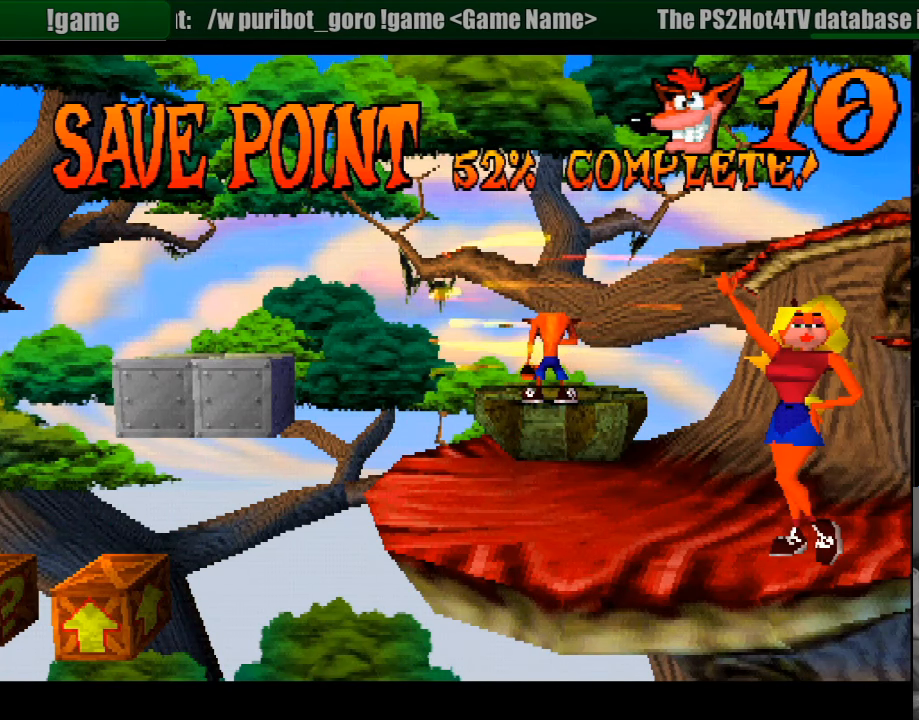
{"buttons": [], "events": [[83, "DPAD_UP", "up"]]}
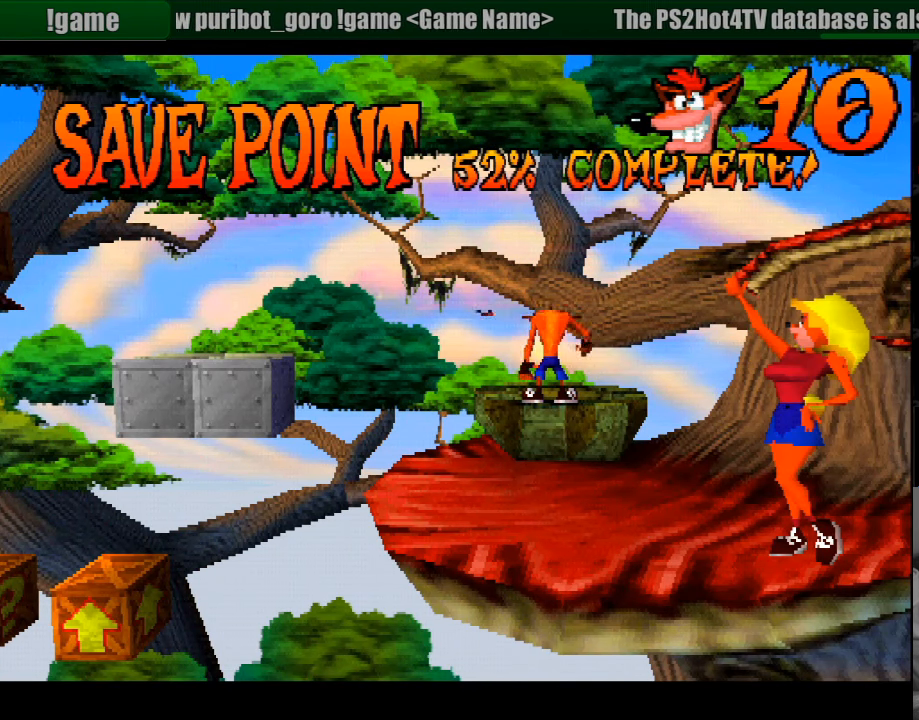
{"buttons": [], "events": []}
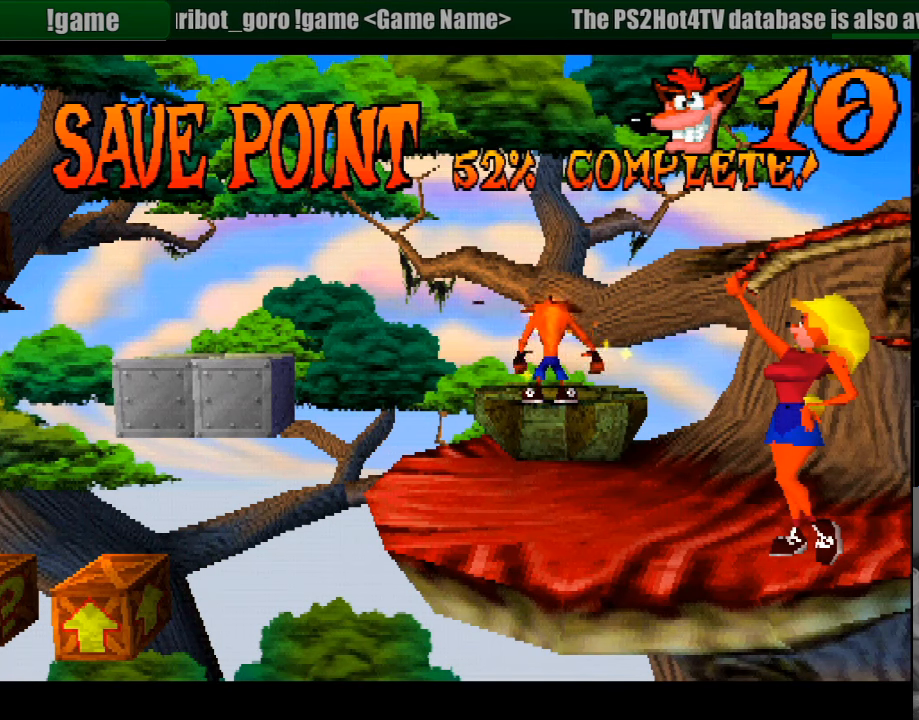
{"buttons": [], "events": []}
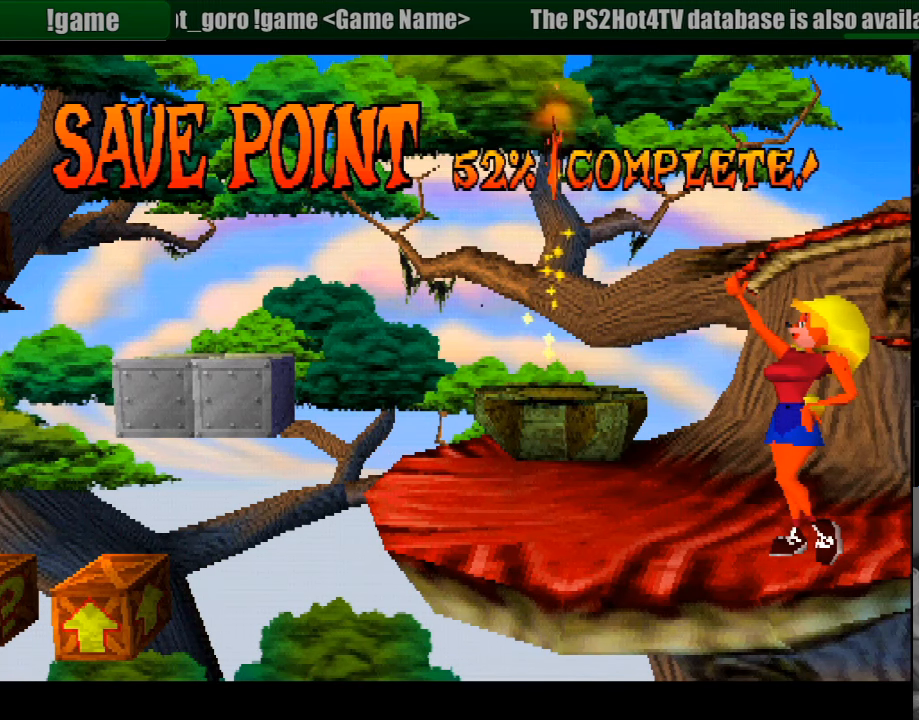
{"buttons": [], "events": []}
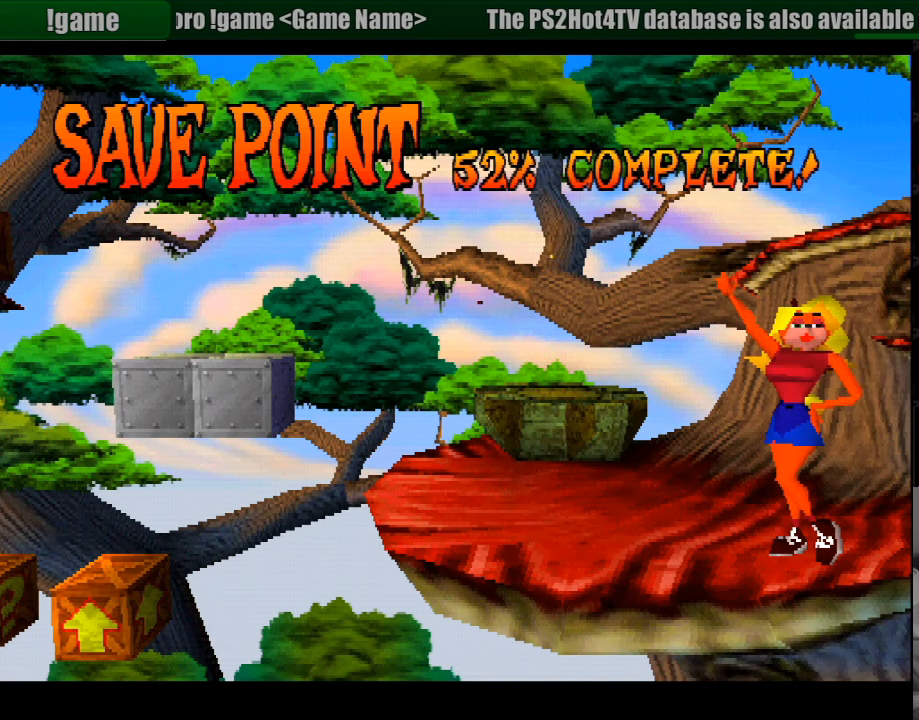
{"buttons": [], "events": []}
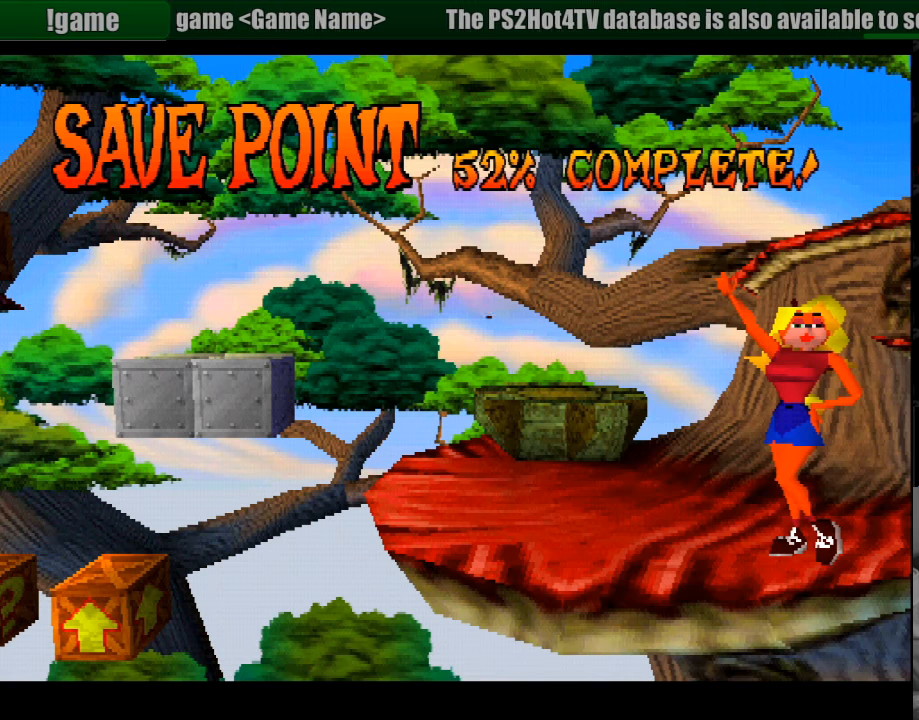
{"buttons": [], "events": []}
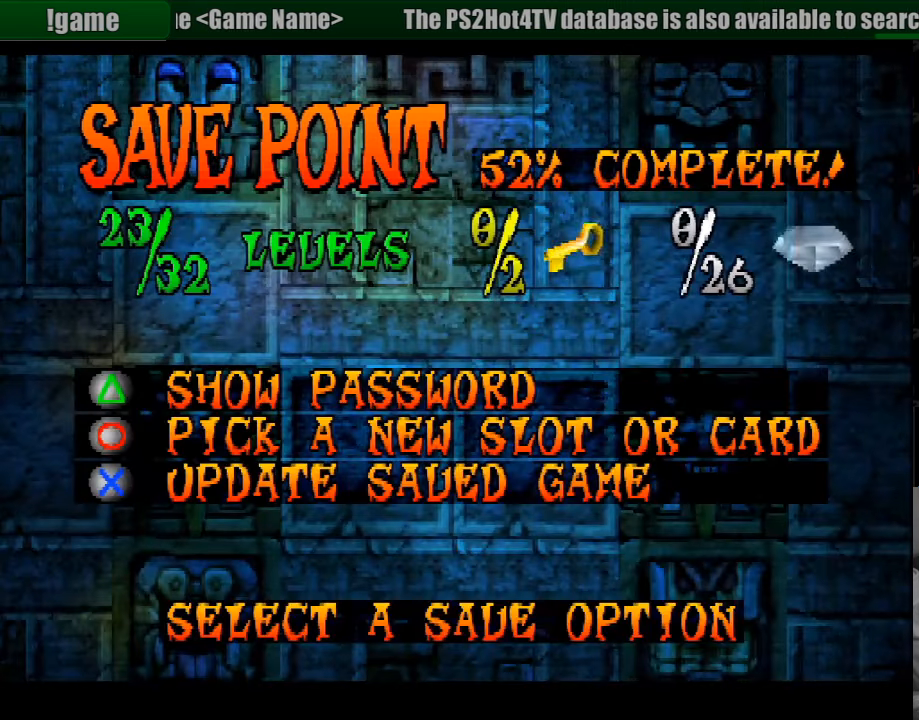
{"buttons": [], "events": []}
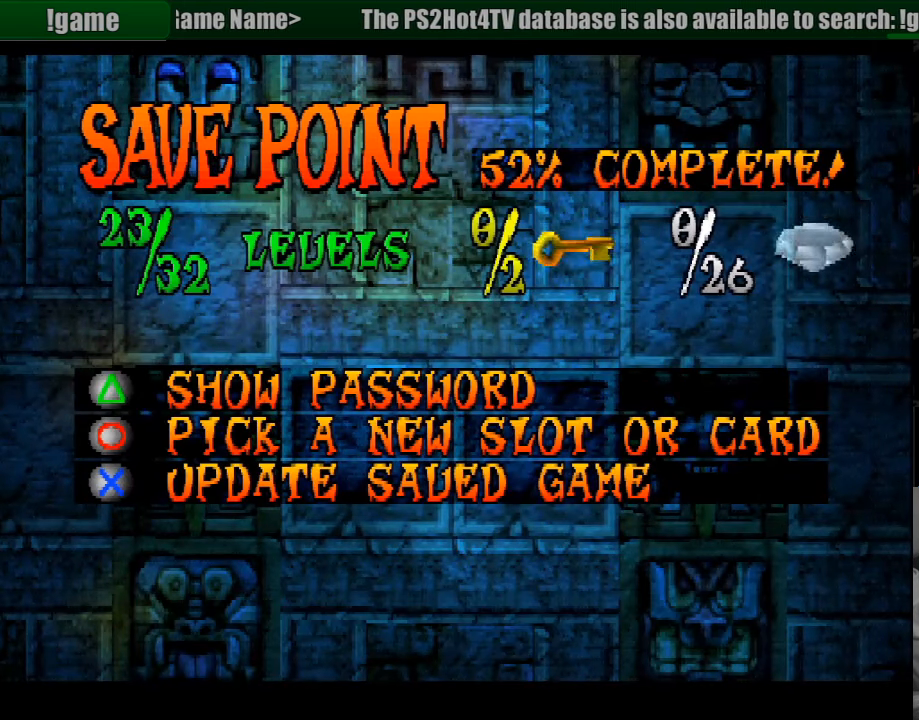
{"buttons": [], "events": []}
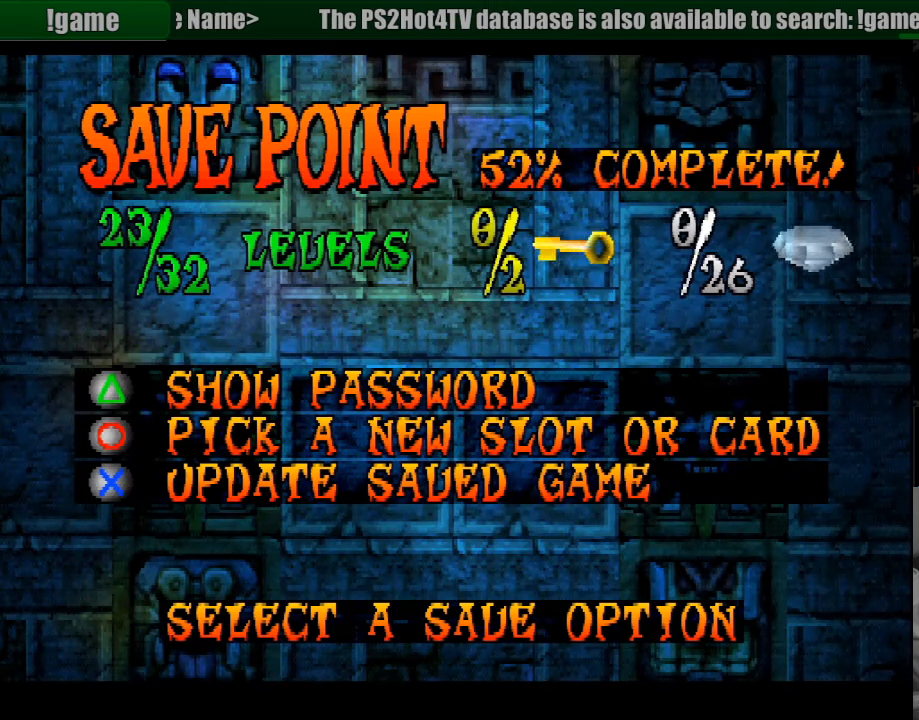
{"buttons": [], "events": [[83, "CROSS", "down"], [216, "CROSS", "up"]]}